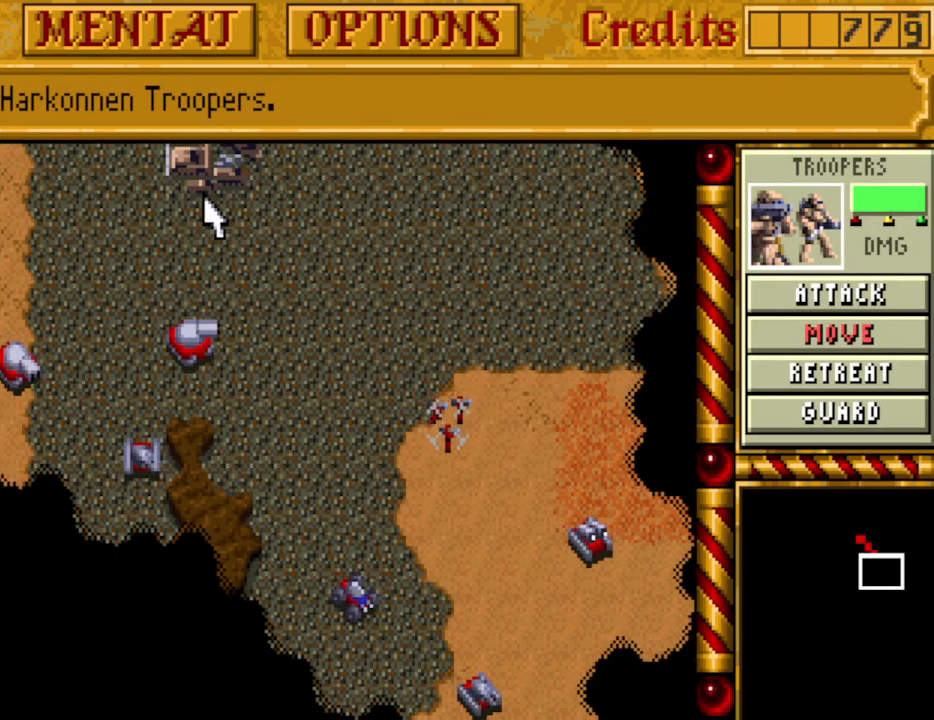
Gameplay with keyboard; each line is a JSON object with the keys held at the frame after it. "events" lists presses ("down") and releases ("up") of ".", "/", "0", "1", "2", "3", "4", "5", "6", "7", "8", "9", "a", "alt_l", "alt_r", "b", "backspace", "c", "caps_lock", "comma", "ctrl_l", "ctrl_r", "d", "down", "e", "equals", "escape", "f", "f1", "f10", "f11", "f12", "f2", "f3", "f4", "f5", "f6", "f7", "f8", "f9", "g", "h", "i", "j", "k", "l", "lbracket", "left", "m", "minus", "n", "o", "p", "q", "quote", "r", "rbracket", "return", "right", "s", "semicolon", "shift_l", "shift_r", "space", "super_l", "super_r", "t", "tab", "tilde", "u", "up", "v", "w", "x", "y" and "z" between this image and that frame as [ms after this image, input, new state], when the widget could be followed in between. No other keys are recorded. Mouse input is not recorded.
{"keys": ["up"], "events": [[433, "up", "down"]]}
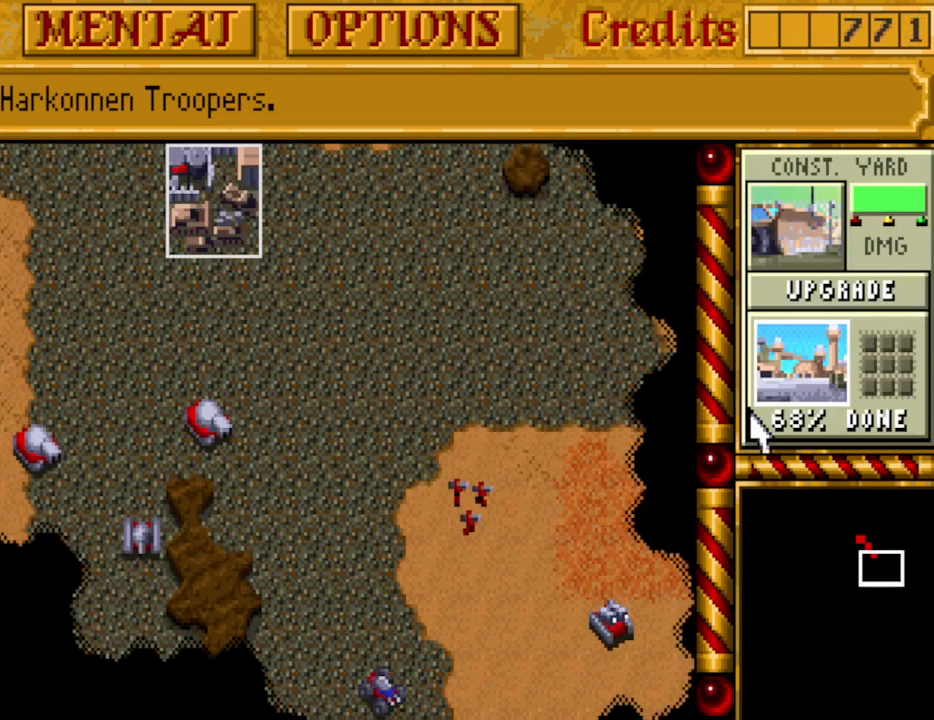
{"keys": [], "events": [[17, "up", "up"]]}
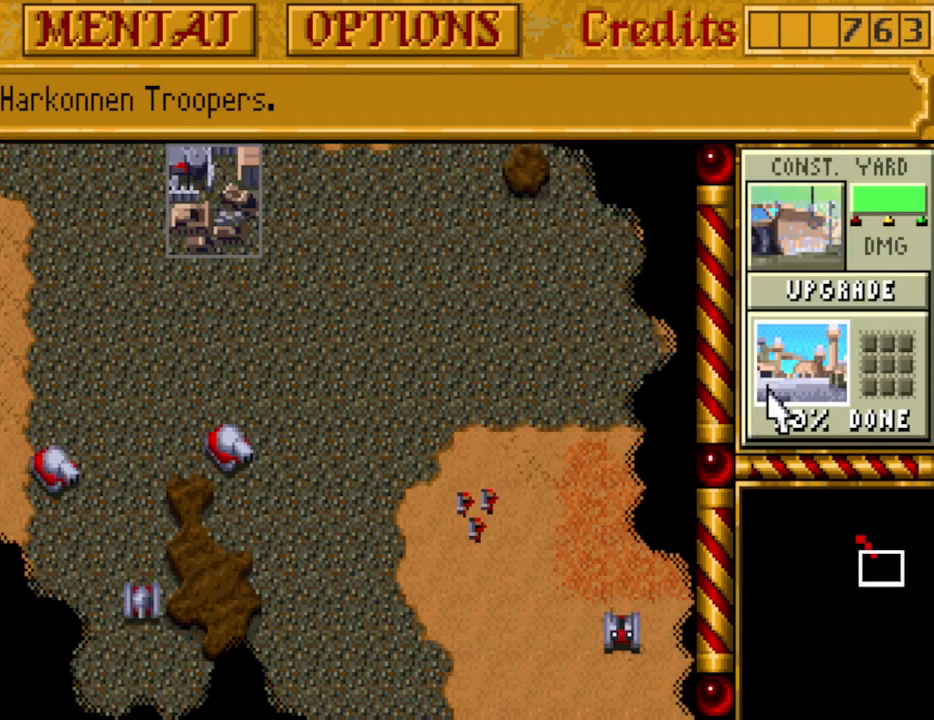
{"keys": [], "events": []}
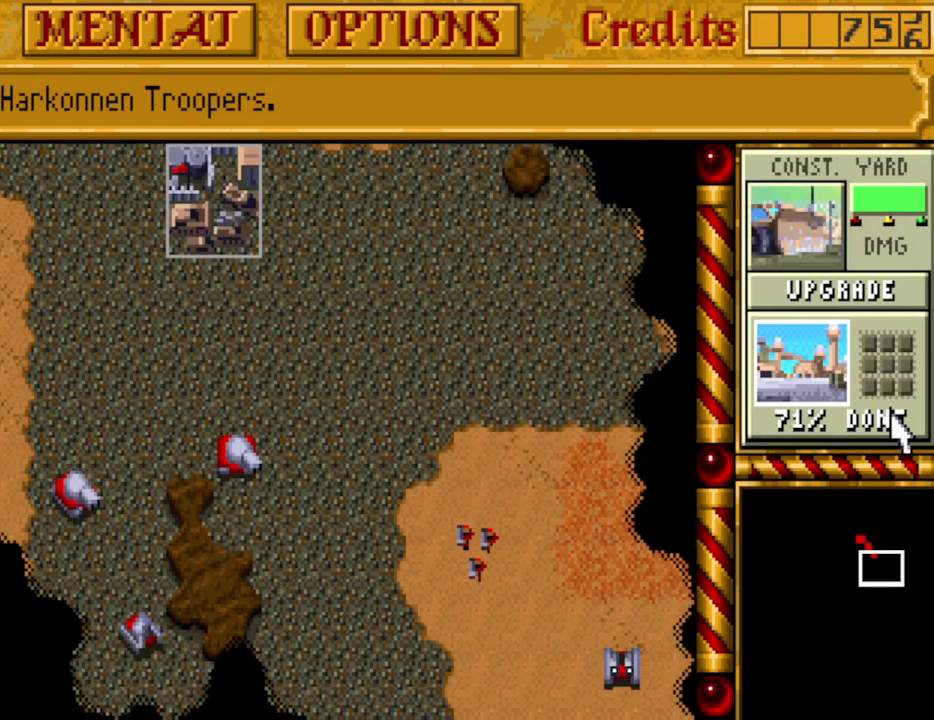
{"keys": [], "events": []}
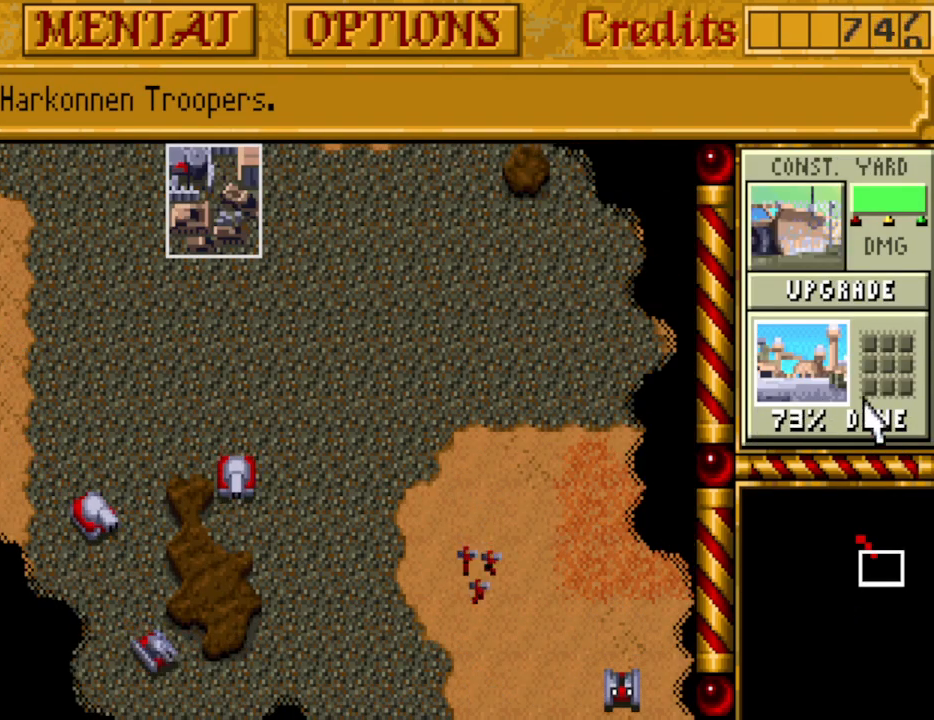
{"keys": [], "events": []}
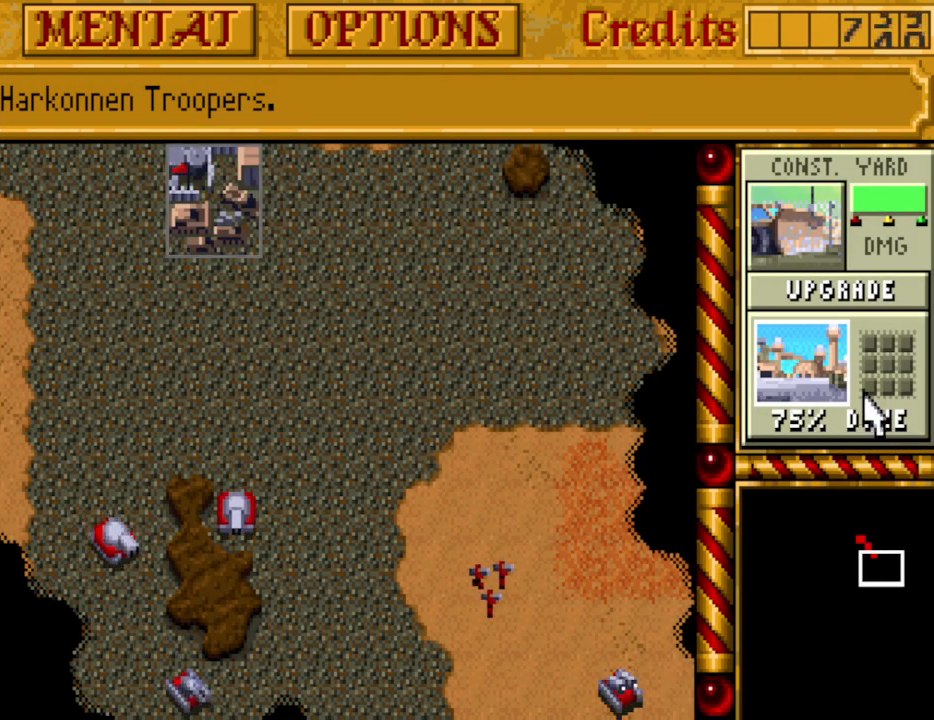
{"keys": ["down"], "events": [[217, "down", "down"], [267, "down", "up"], [450, "down", "down"]]}
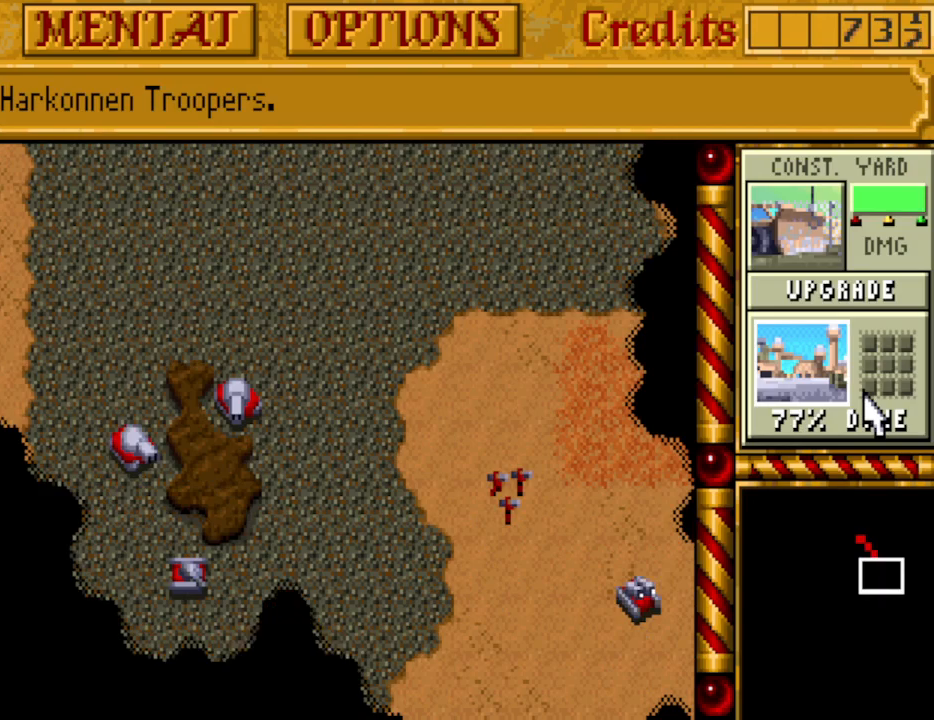
{"keys": [], "events": [[100, "down", "up"], [383, "right", "down"], [467, "right", "up"]]}
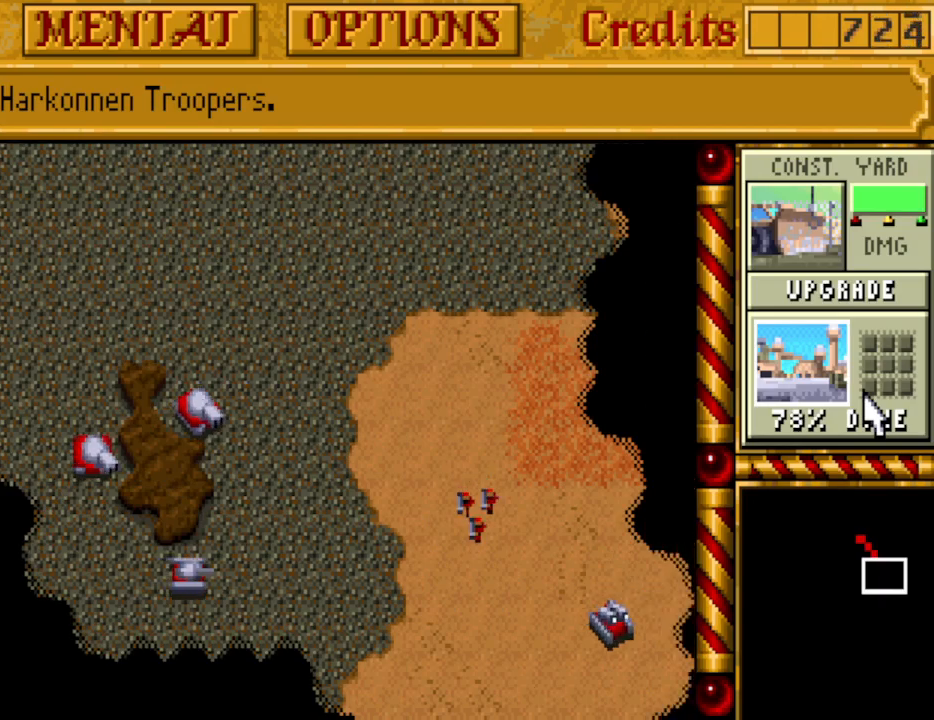
{"keys": [], "events": [[167, "up", "down"], [250, "up", "up"]]}
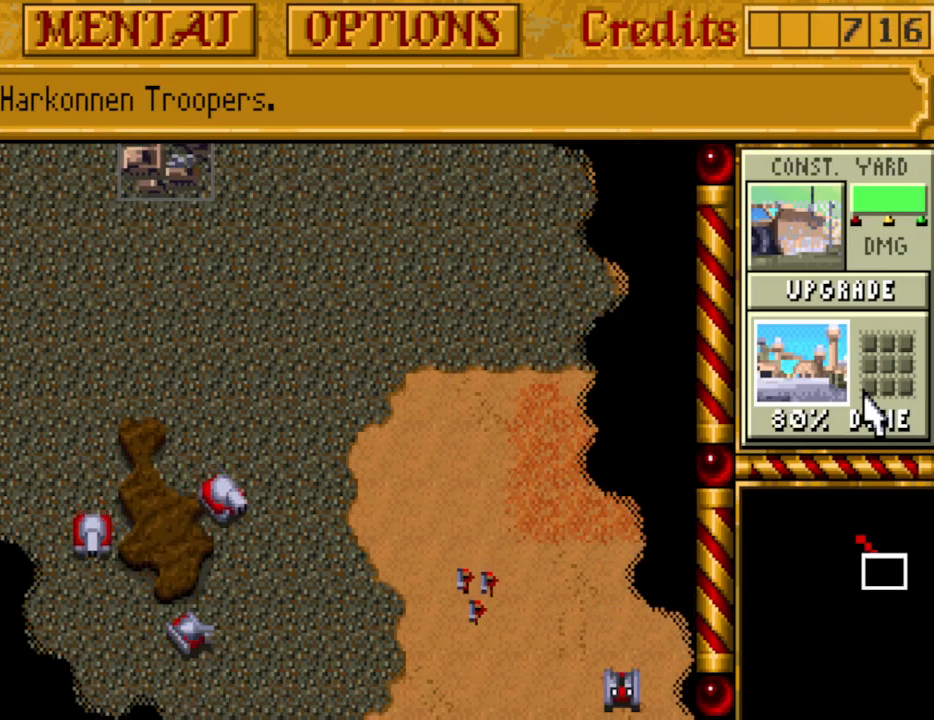
{"keys": [], "events": [[367, "left", "down"], [400, "left", "up"]]}
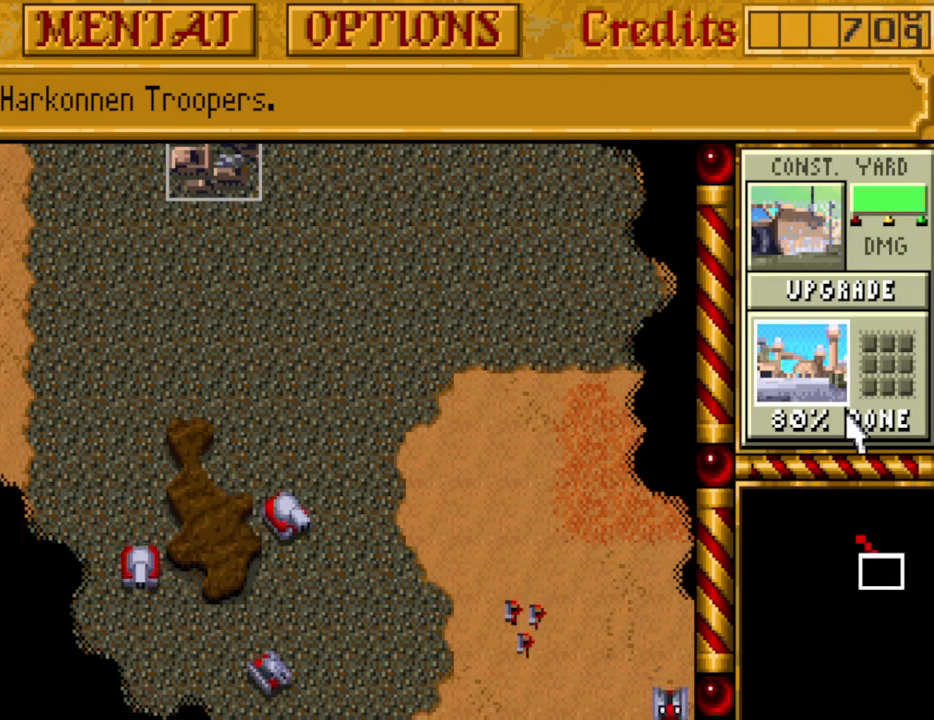
{"keys": [], "events": [[150, "up", "down"], [183, "up", "up"], [417, "left", "down"], [467, "left", "up"]]}
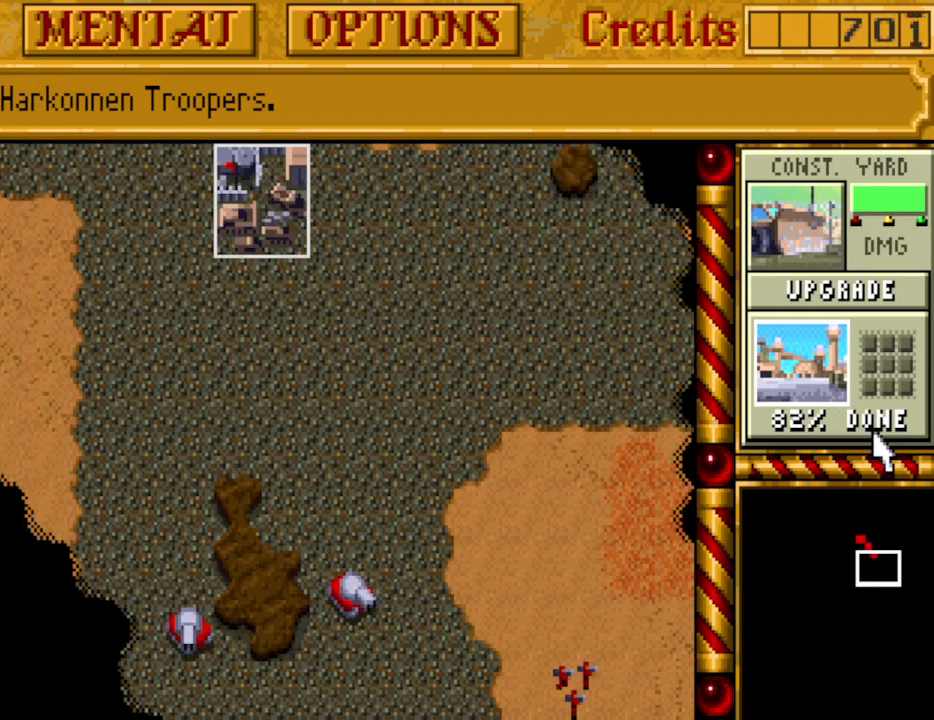
{"keys": ["left"], "events": [[150, "right", "down"], [250, "right", "up"], [483, "left", "down"]]}
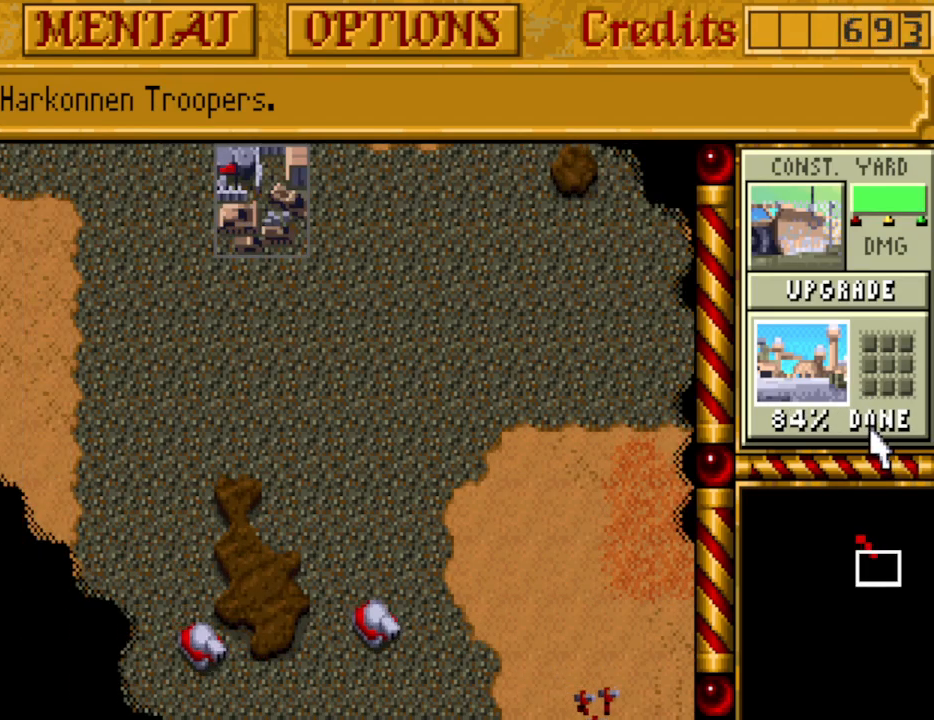
{"keys": [], "events": [[33, "left", "up"], [317, "right", "down"], [367, "right", "up"]]}
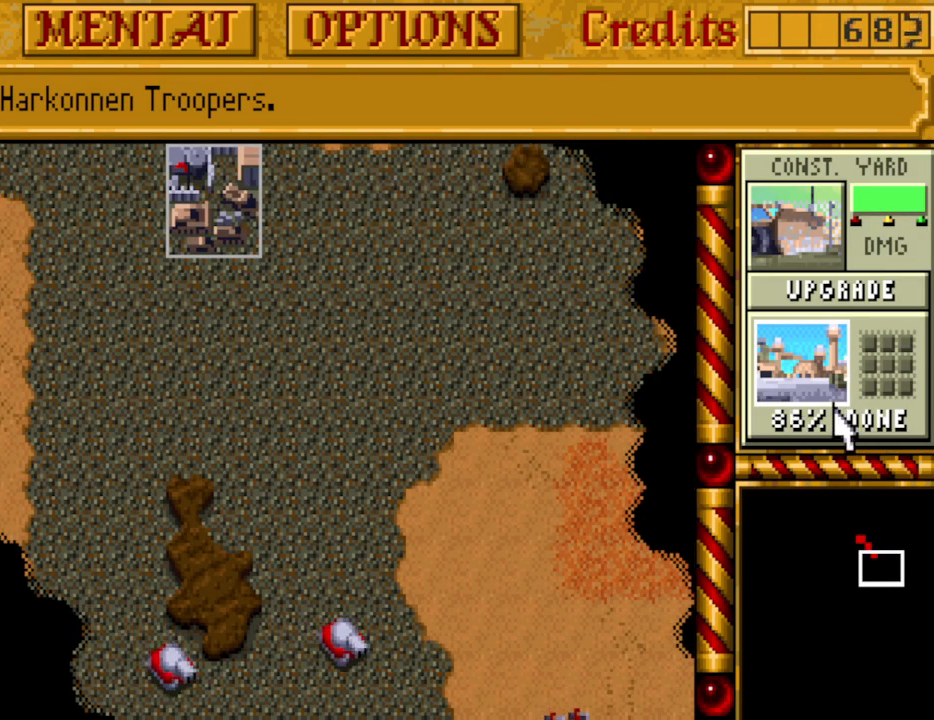
{"keys": ["down", "right"], "events": [[467, "down", "down"], [467, "right", "down"]]}
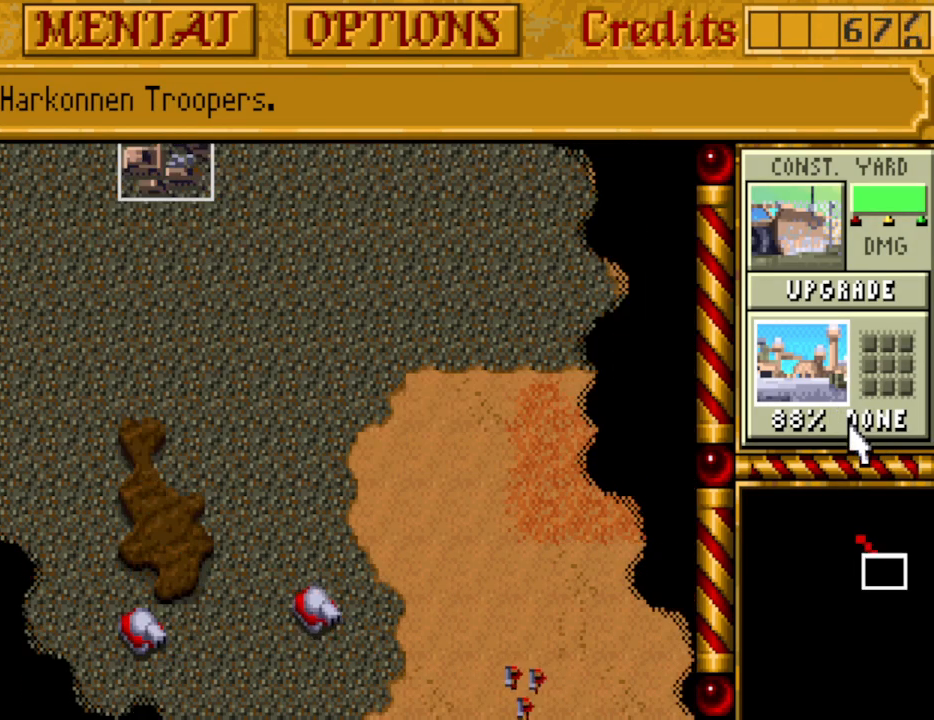
{"keys": [], "events": [[17, "right", "up"], [67, "down", "up"]]}
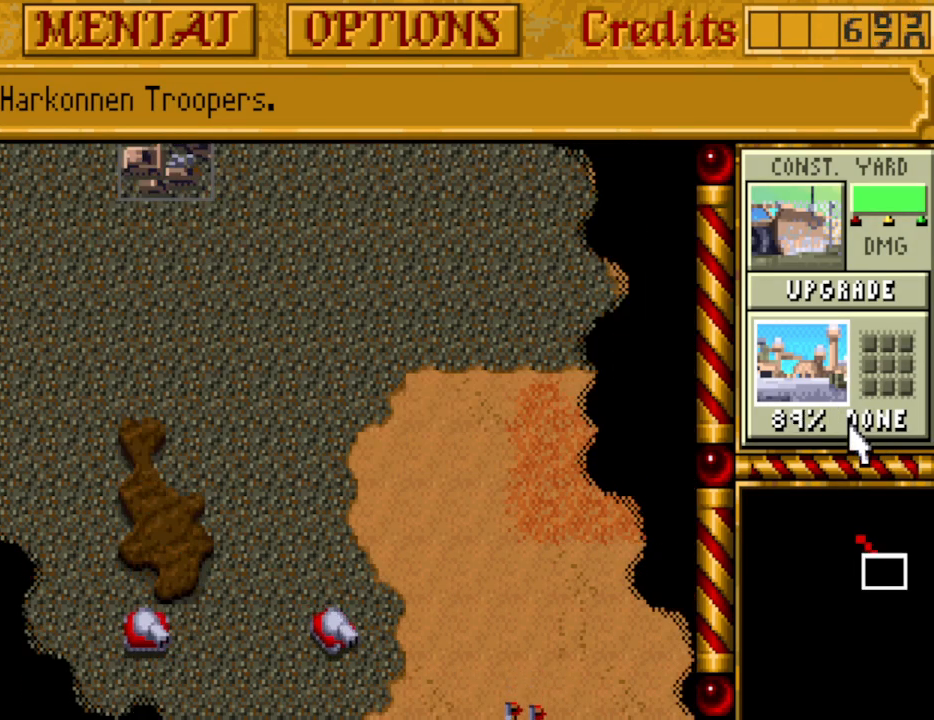
{"keys": ["down"], "events": [[217, "down", "down"], [217, "right", "down"], [317, "down", "up"], [317, "right", "up"], [450, "down", "down"]]}
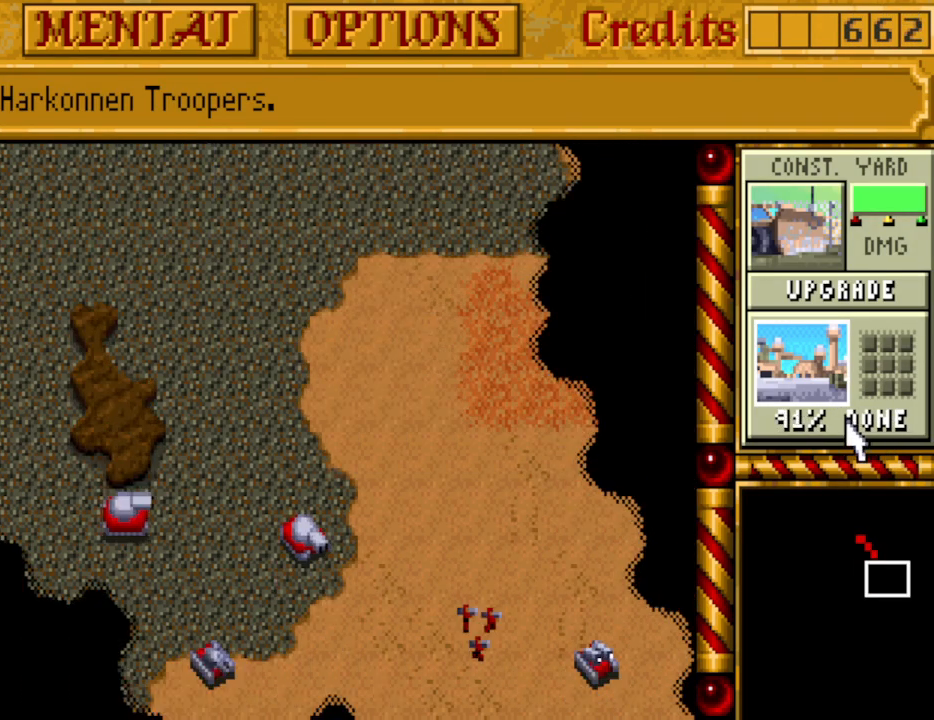
{"keys": ["down"], "events": [[50, "down", "up"], [233, "down", "down"], [367, "down", "up"], [467, "down", "down"]]}
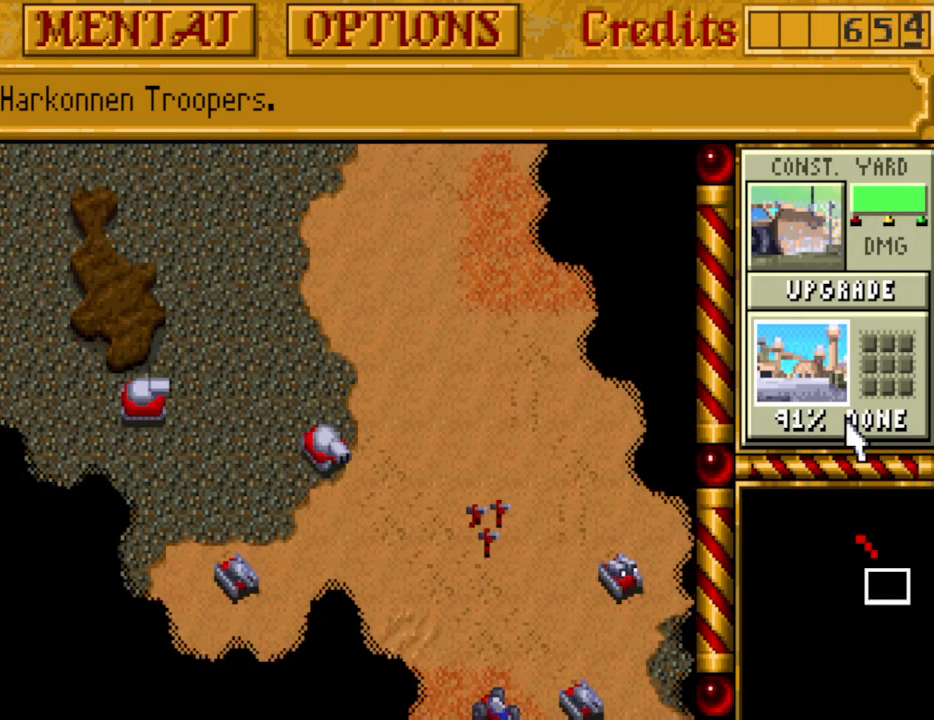
{"keys": [], "events": [[17, "down", "up"]]}
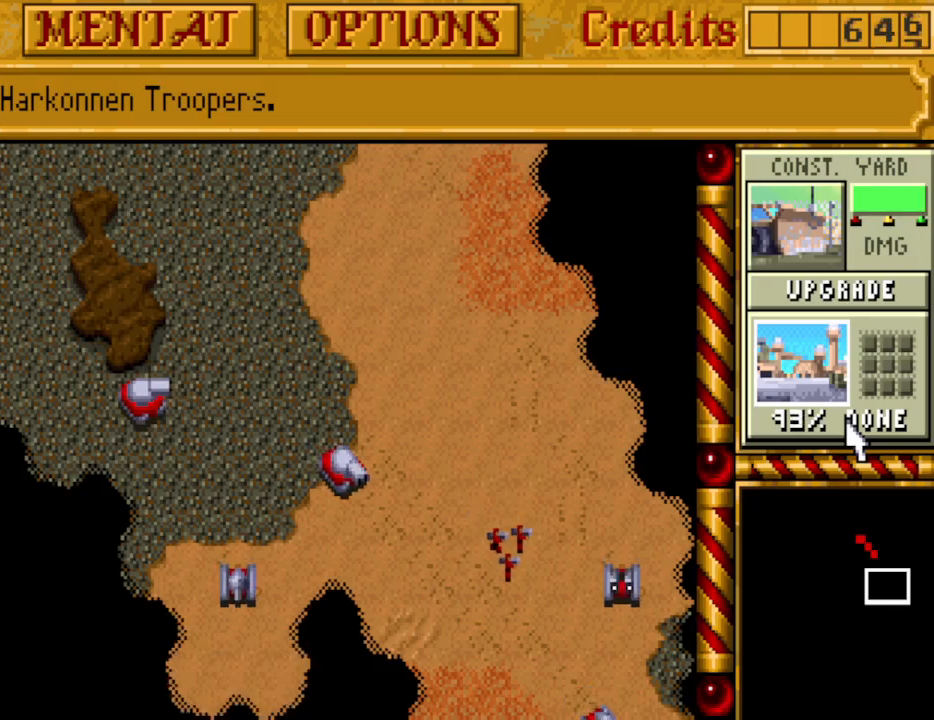
{"keys": [], "events": [[300, "up", "down"], [350, "up", "up"], [400, "up", "down"], [500, "up", "up"]]}
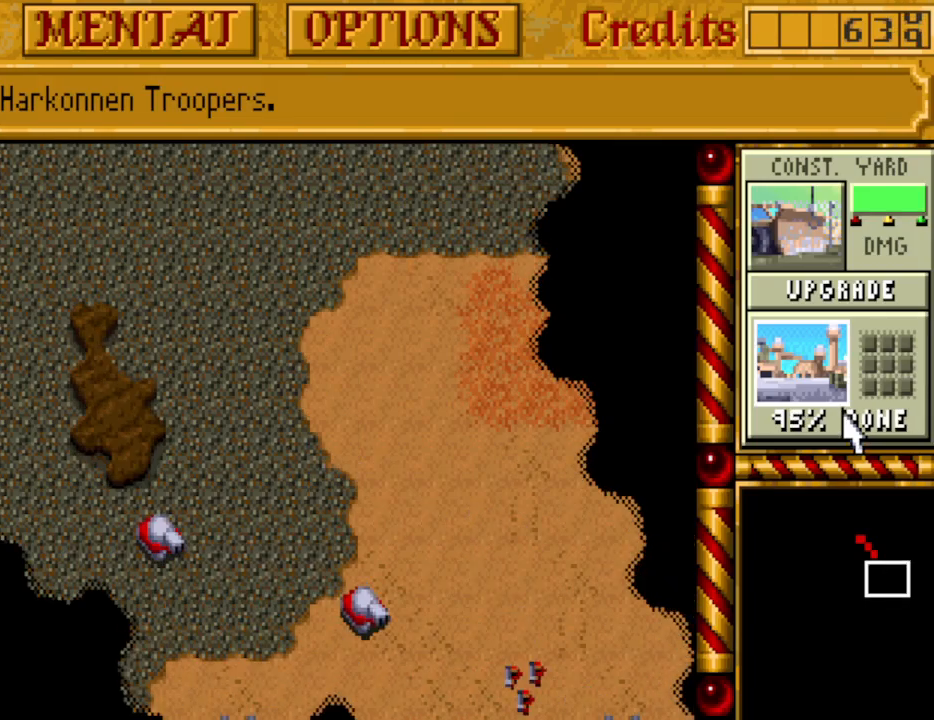
{"keys": ["left", "up"], "events": [[83, "up", "down"], [183, "left", "down"], [183, "up", "up"], [233, "up", "down"], [283, "left", "up"], [367, "up", "up"], [417, "up", "down"], [467, "left", "down"]]}
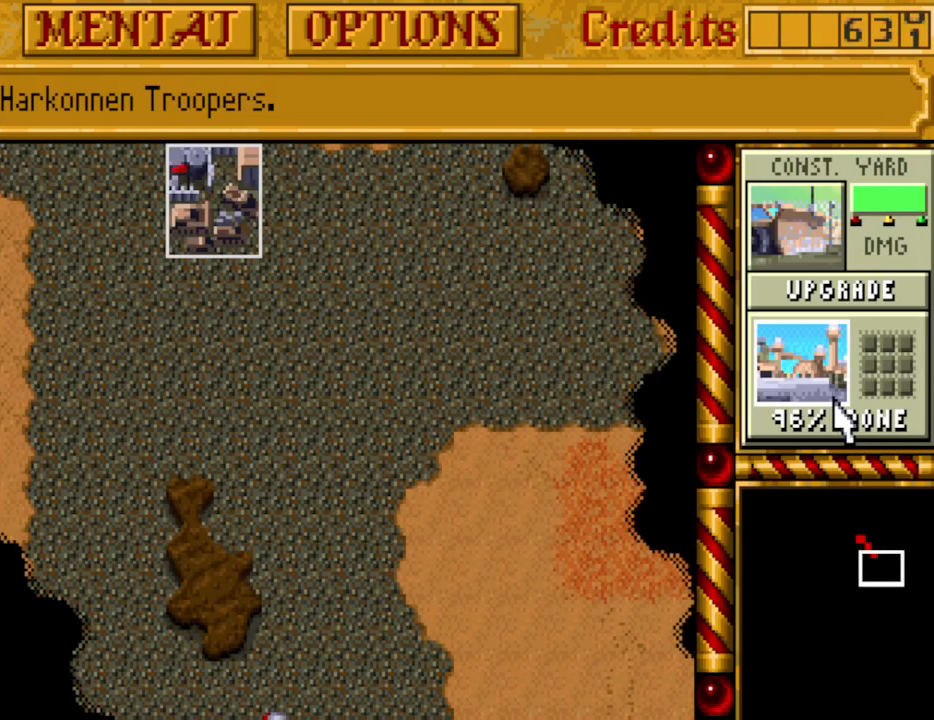
{"keys": [], "events": [[17, "up", "up"], [50, "left", "up"], [100, "up", "down"], [200, "left", "down"], [200, "up", "up"], [283, "left", "up"]]}
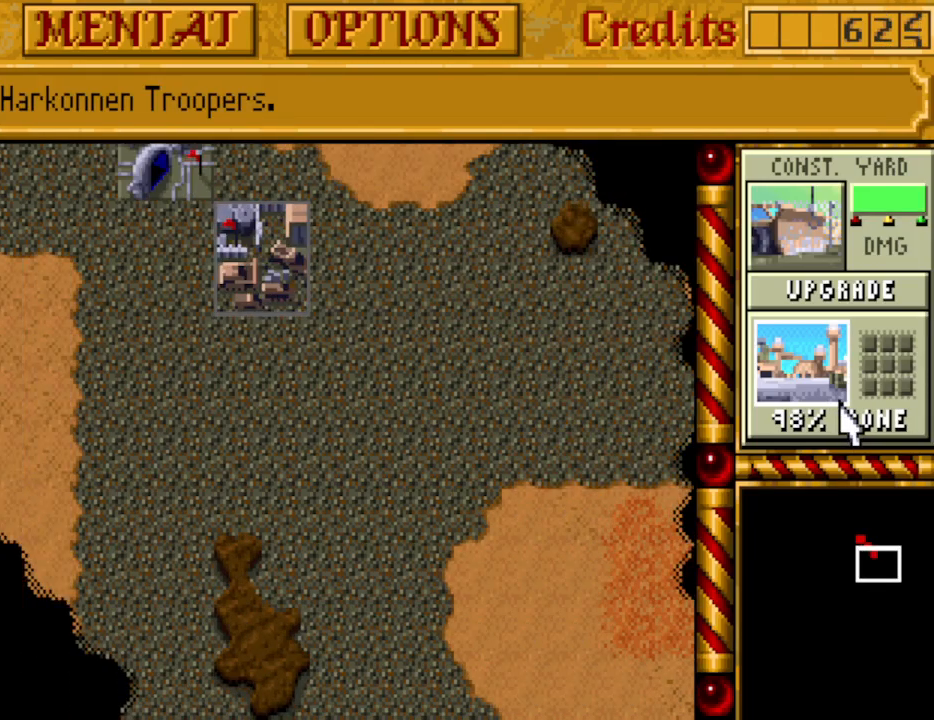
{"keys": [], "events": []}
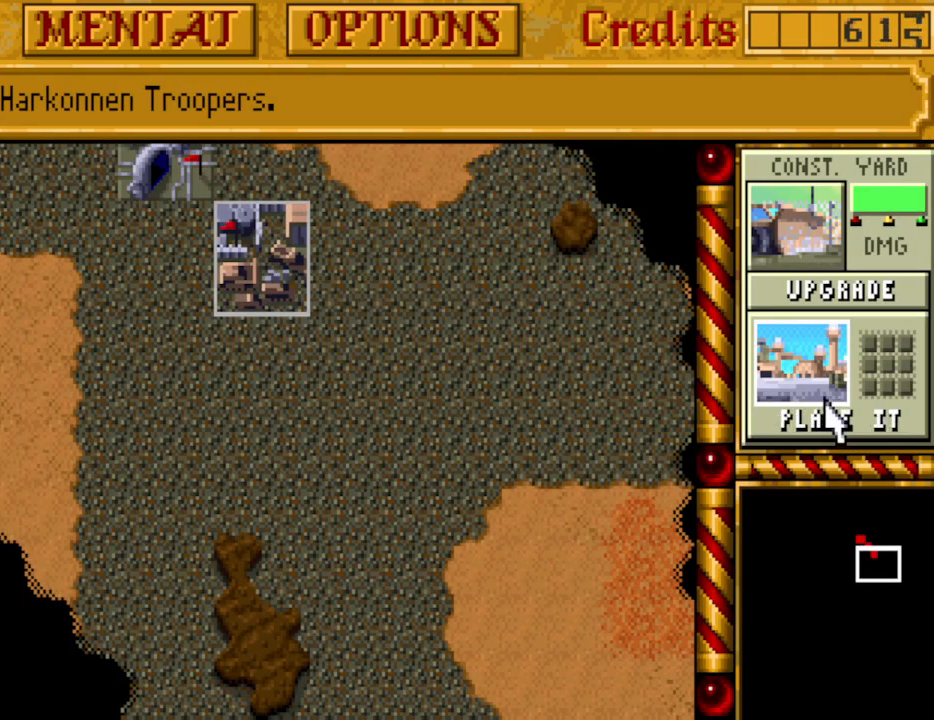
{"keys": [], "events": []}
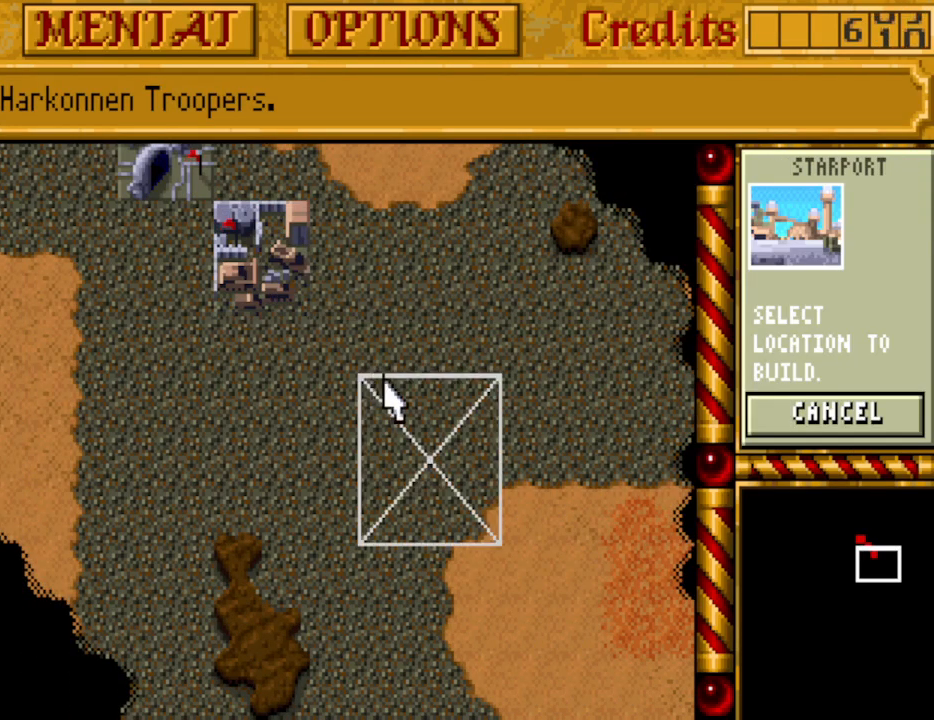
{"keys": [], "events": []}
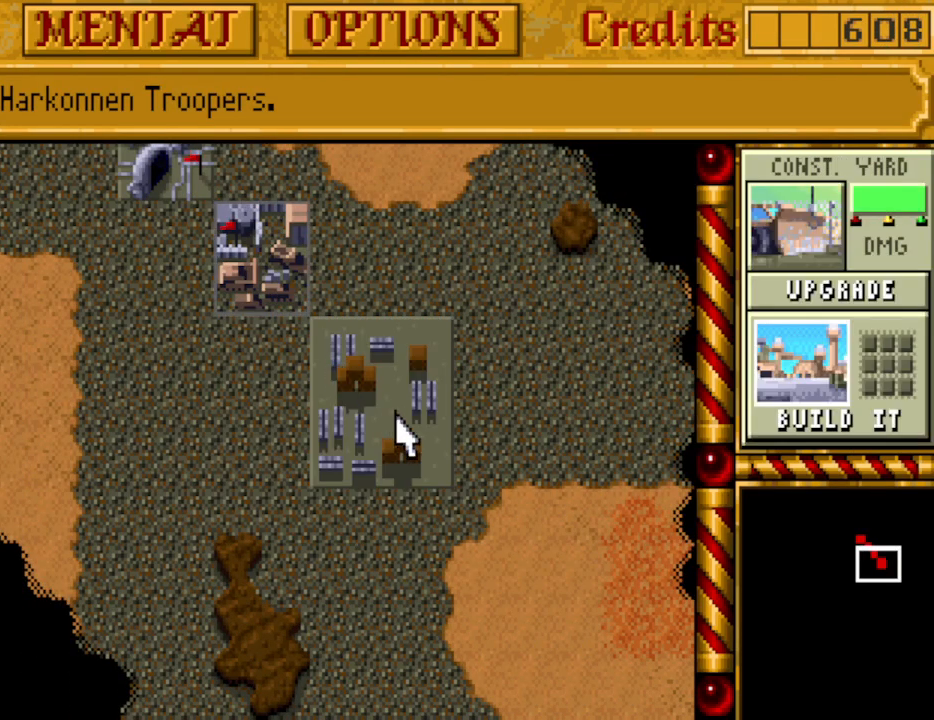
{"keys": [], "events": []}
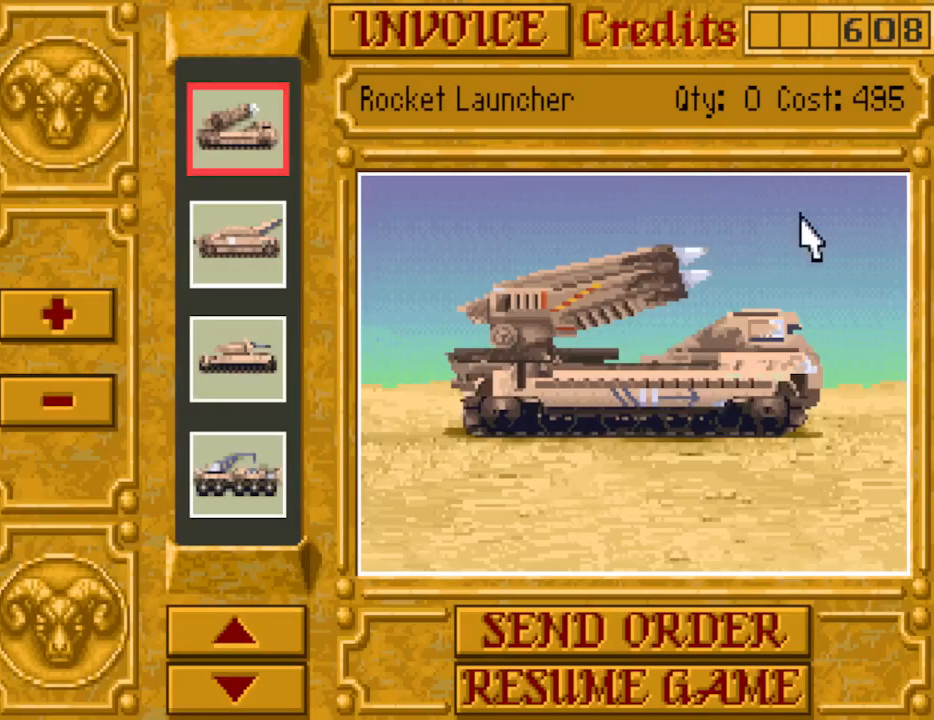
{"keys": [], "events": []}
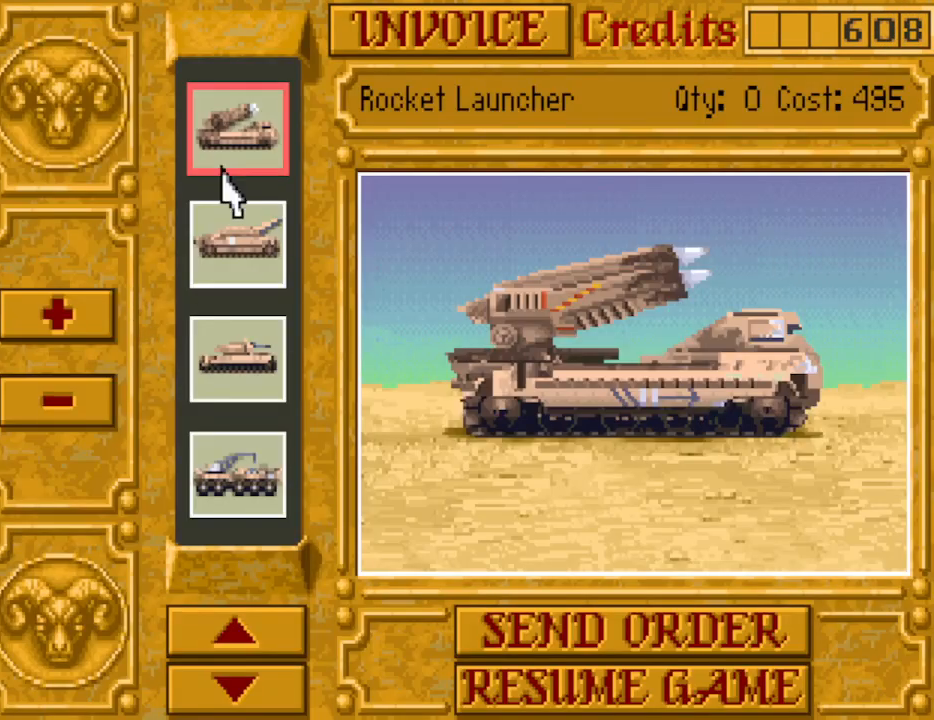
{"keys": [], "events": []}
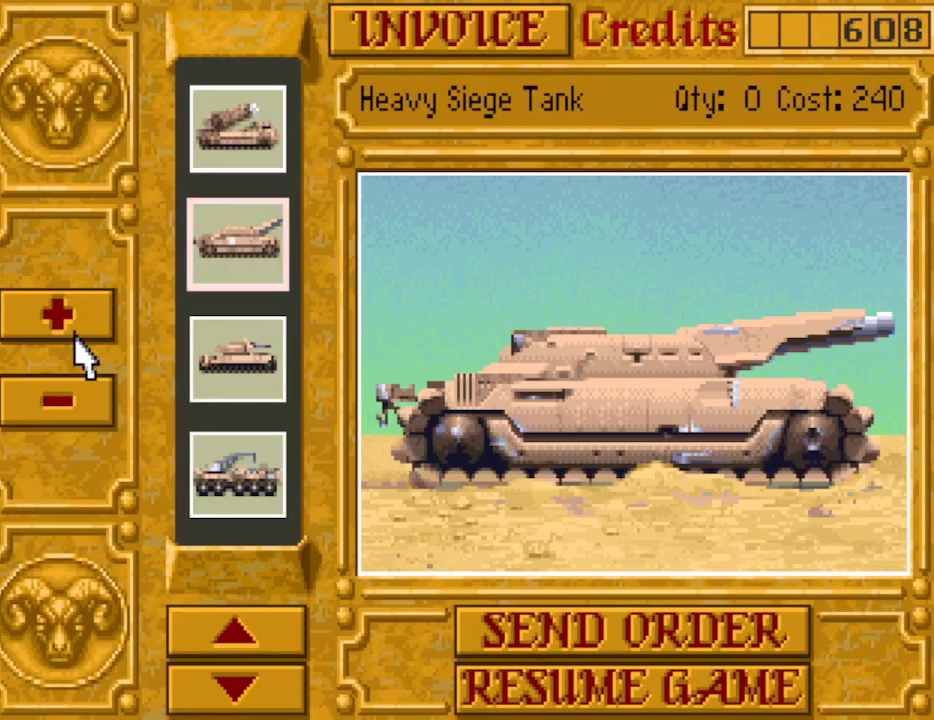
{"keys": [], "events": []}